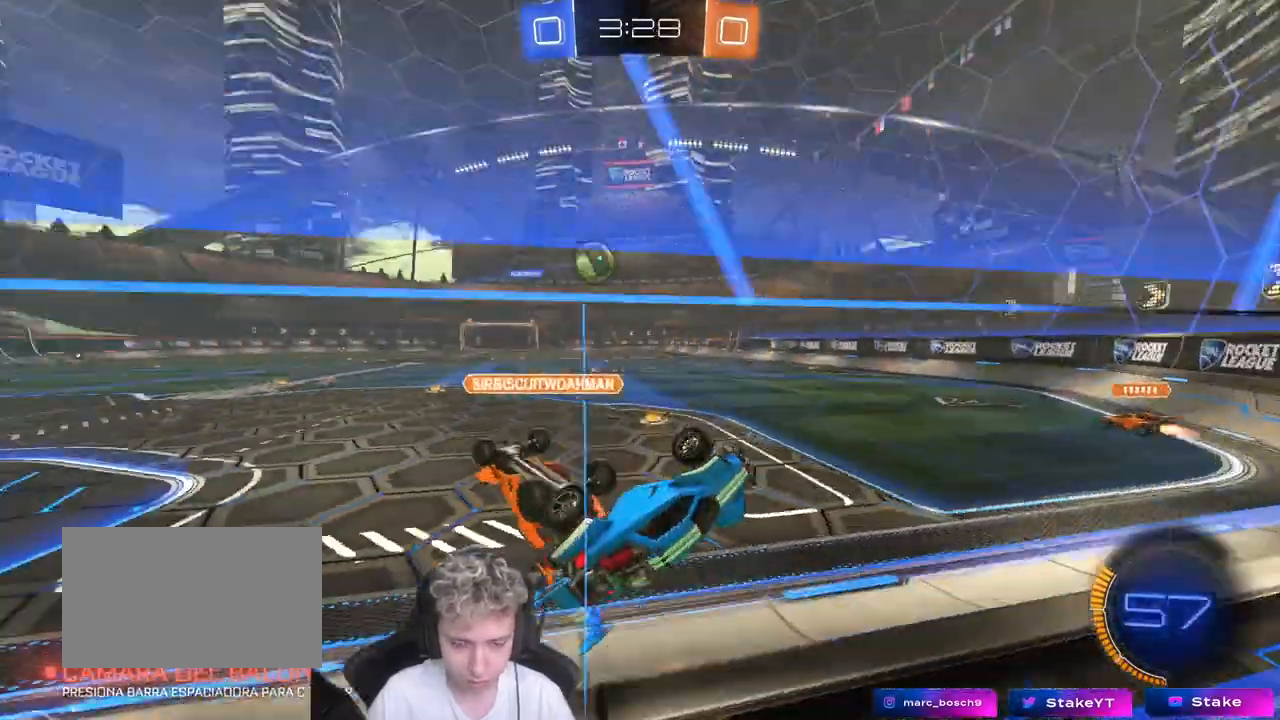
Gameplay with keyboard and mouse; each line is a JSON object with the keys and mouse buttons held at the frame after it. "events" lists presses ("down") and releases ("up") of "1", "2", "3", "4", "5", "a", "alt", "c", "caps_lock", "ctrl", "d", "e", "f", "g", "q", "r", "s", "shift", "space", "t", "tab", "v", "w", "x", "z", "mouse_left", "mouse_wheel" and "mouse_right" between this image and that frame as [ms after this image, input, new state], when the widget could be followed in between. "mouse_left", "mouse_wheel", "mouse_right" = the "left", "wheel", "right" buttons of the "mouse" list. No other keys are recorded. "wheel" means that the mouse wheel is clicked or scrolled. "mouse_move" is the direction in which the mouse moves at that frame (one of eight, or "still"), when it could be read.
{"keys": ["a", "shift"], "mouse": [], "mouse_move": "still", "events": [[17, "s", "up"], [117, "w", "down"], [400, "w", "up"]]}
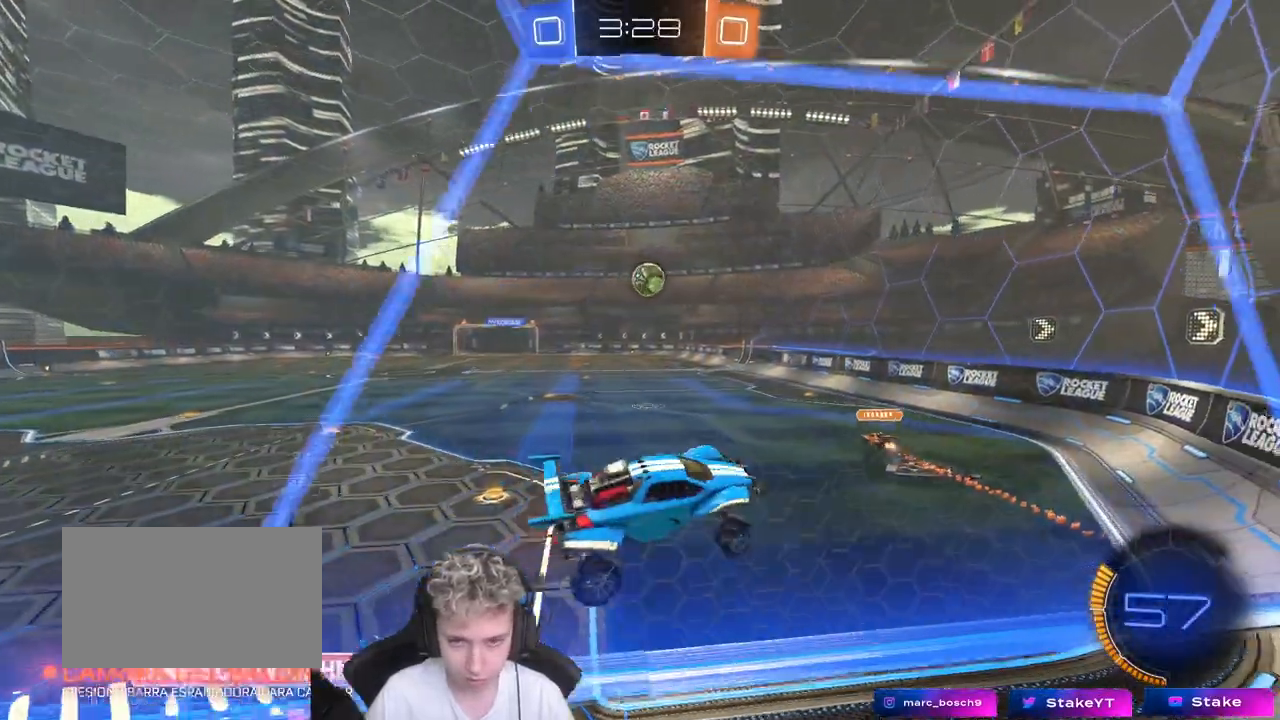
{"keys": ["a", "s"], "mouse": [], "mouse_move": "still", "events": [[33, "w", "down"], [133, "a", "up"], [133, "shift", "up"], [183, "w", "up"], [217, "tab", "down"], [317, "tab", "up"], [417, "s", "down"], [450, "a", "down"]]}
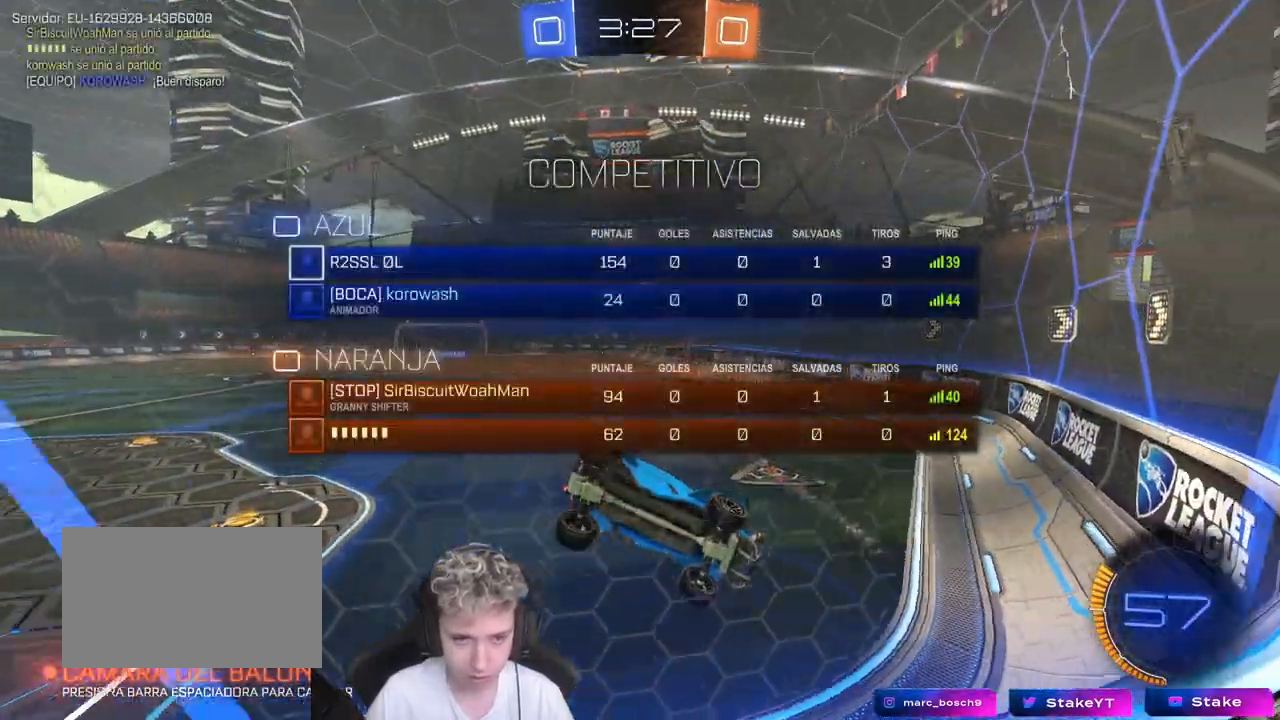
{"keys": ["a"], "mouse": [], "mouse_move": "still", "events": [[100, "d", "down"], [150, "a", "up"], [150, "shift", "down"], [283, "s", "up"], [283, "shift", "up"], [333, "d", "up"], [433, "a", "down"]]}
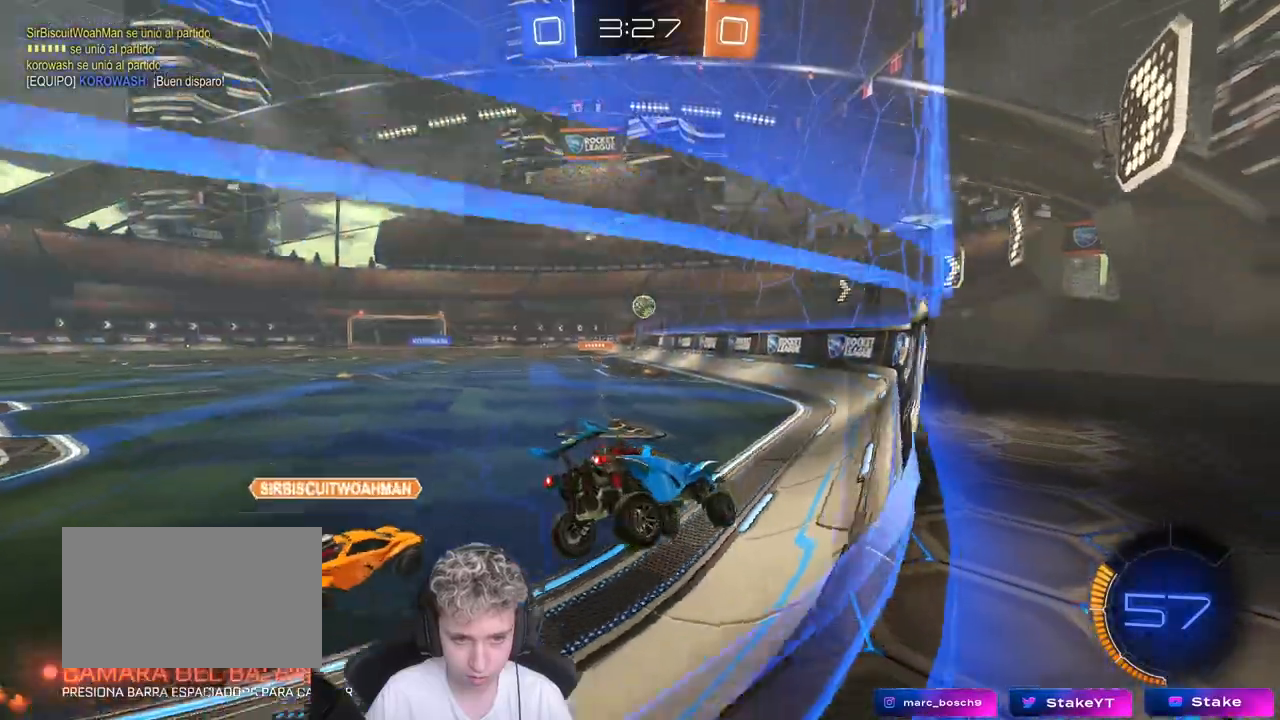
{"keys": ["a", "w"], "mouse": [], "mouse_move": "still", "events": [[17, "w", "down"], [67, "mouse_left", "down"], [400, "a", "up"], [400, "d", "down"], [400, "w", "up"], [450, "d", "up"], [483, "a", "down"], [483, "mouse_left", "up"], [483, "w", "down"]]}
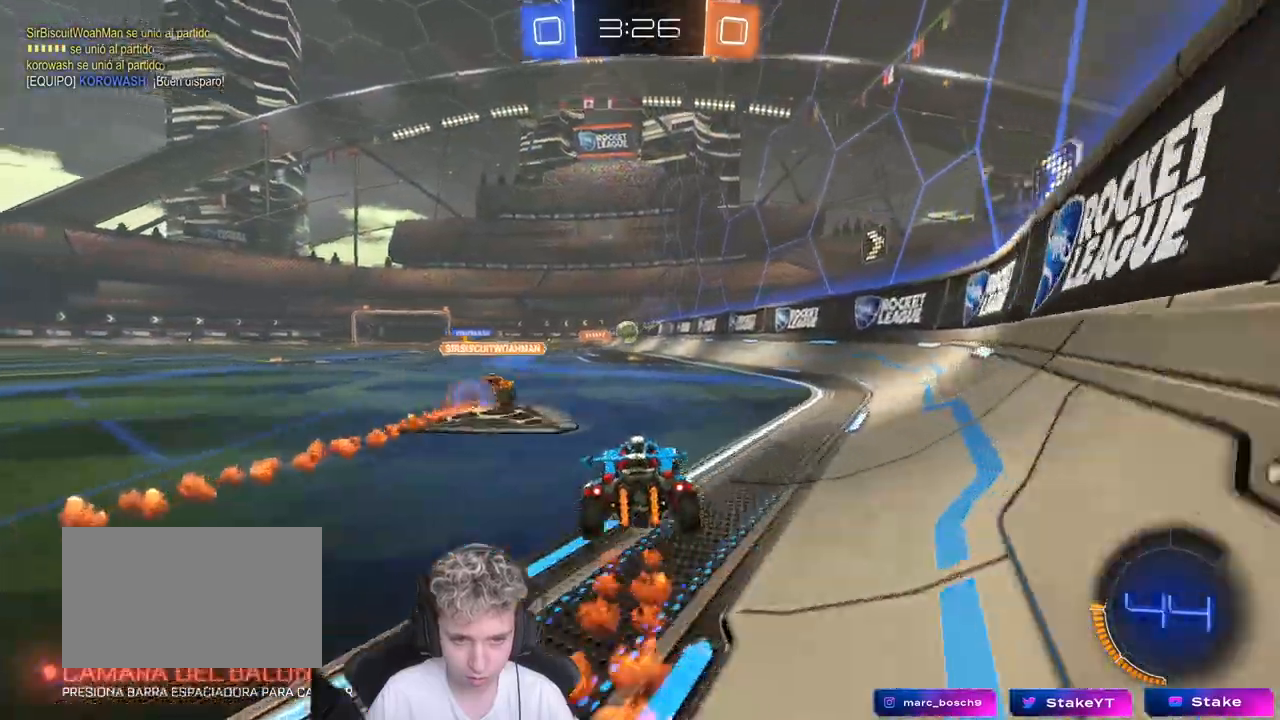
{"keys": ["w"], "mouse": [], "mouse_move": "still", "events": [[133, "a", "up"], [167, "a", "down"], [367, "a", "up"]]}
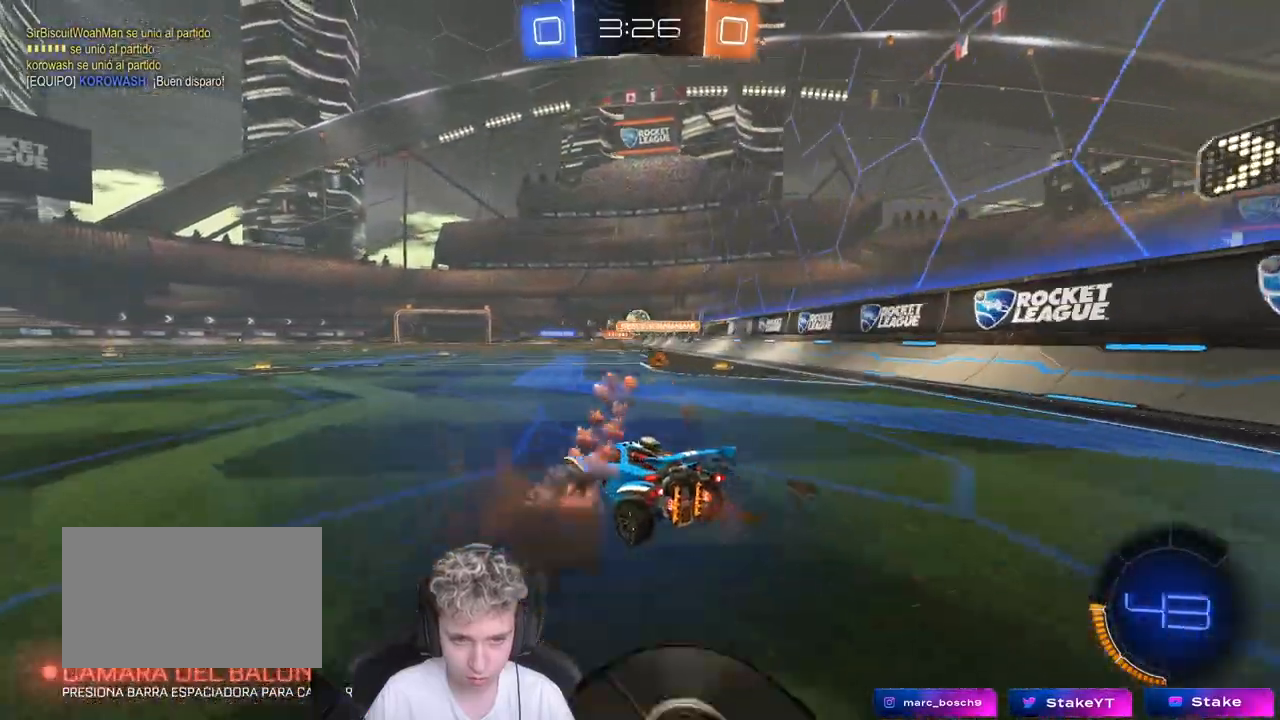
{"keys": ["a", "w"], "mouse": [], "mouse_move": "still", "events": [[383, "a", "down"]]}
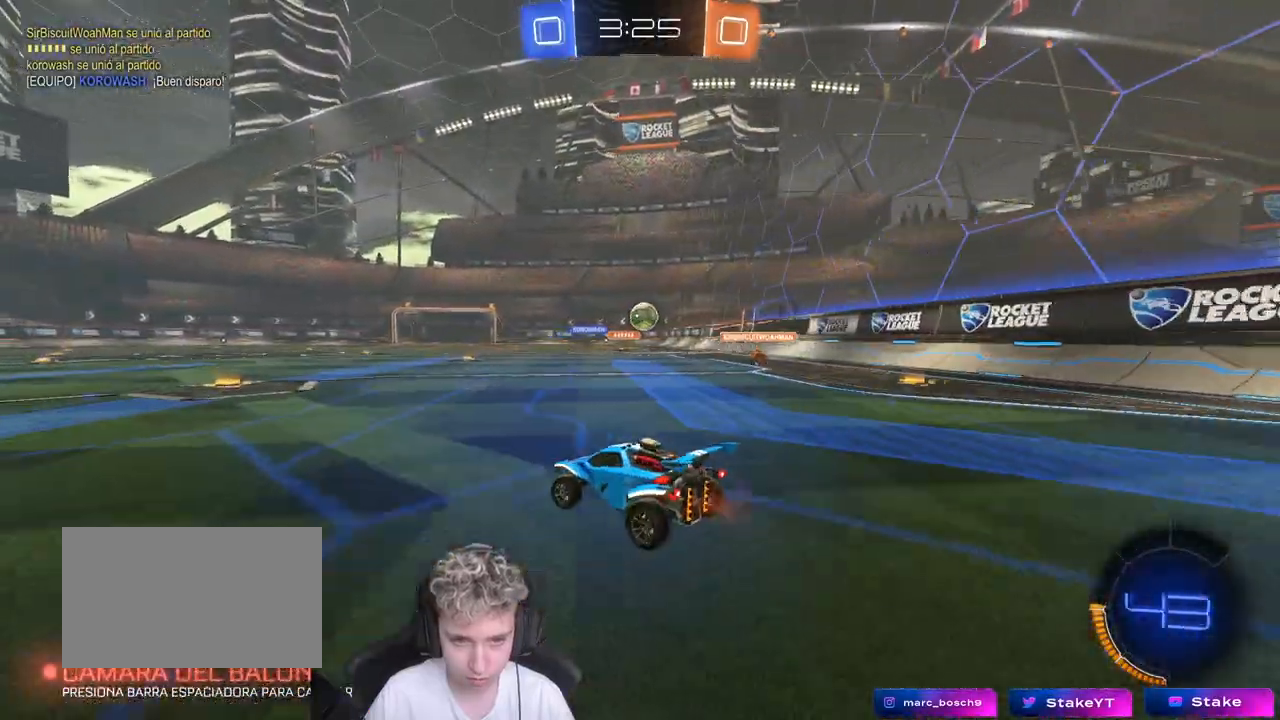
{"keys": ["a", "w"], "mouse": [], "mouse_move": "still", "events": [[17, "w", "up"], [350, "w", "down"]]}
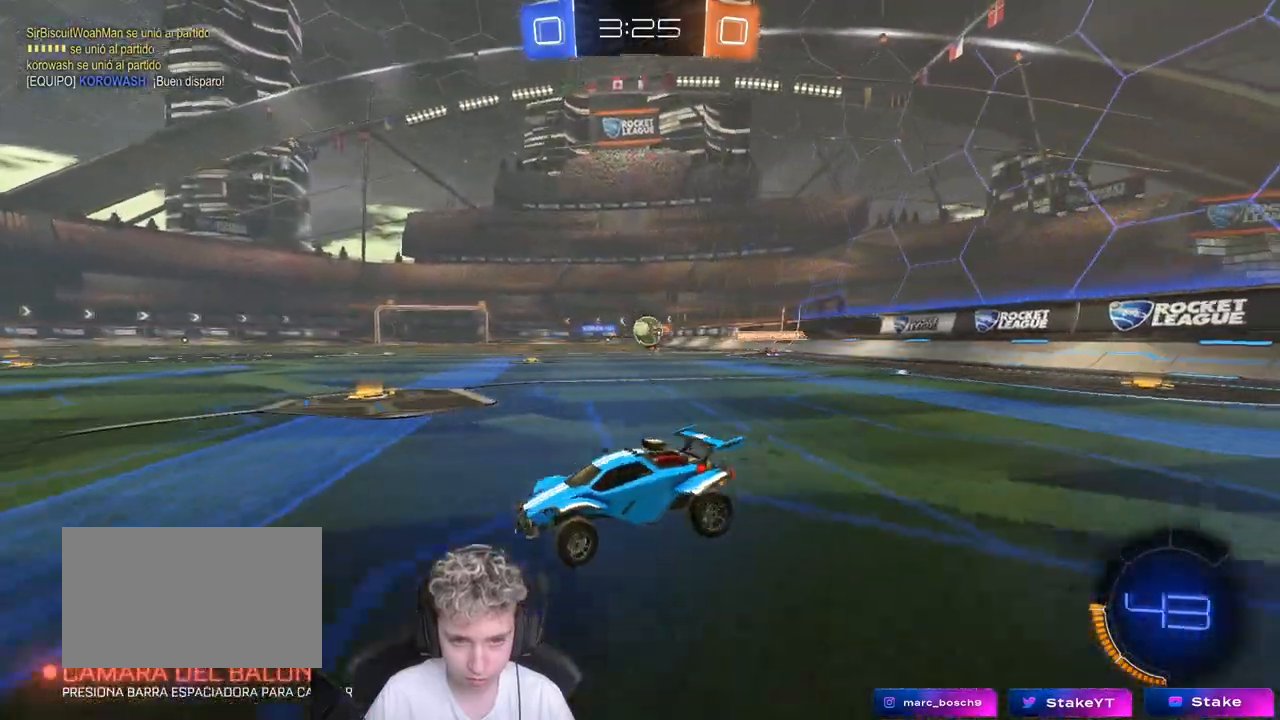
{"keys": ["w"], "mouse": [], "mouse_move": "still", "events": [[233, "a", "up"], [317, "a", "down"], [450, "a", "up"]]}
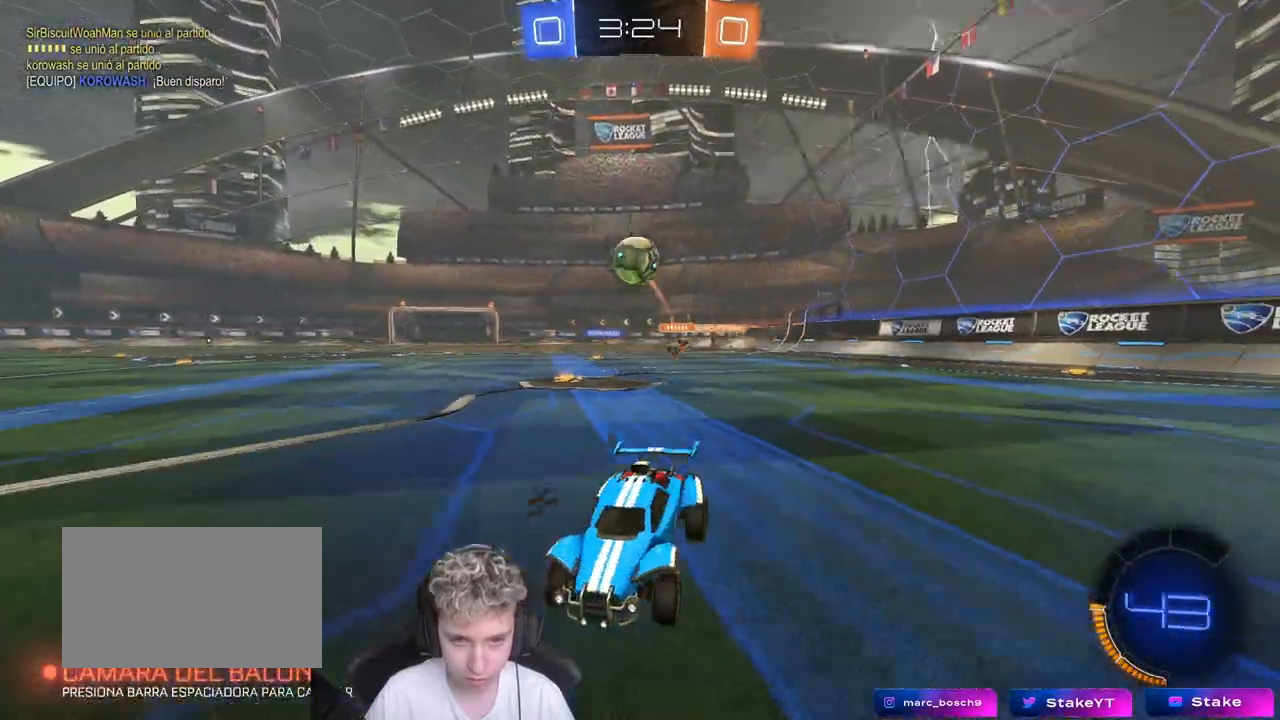
{"keys": ["a", "s", "shift"], "mouse": ["left"], "mouse_move": "still", "events": [[133, "d", "down"], [133, "w", "up"], [183, "mouse_right", "down"], [233, "s", "down"], [283, "mouse_left", "down"], [383, "a", "down"], [383, "d", "up"], [383, "shift", "down"], [483, "mouse_right", "up"]]}
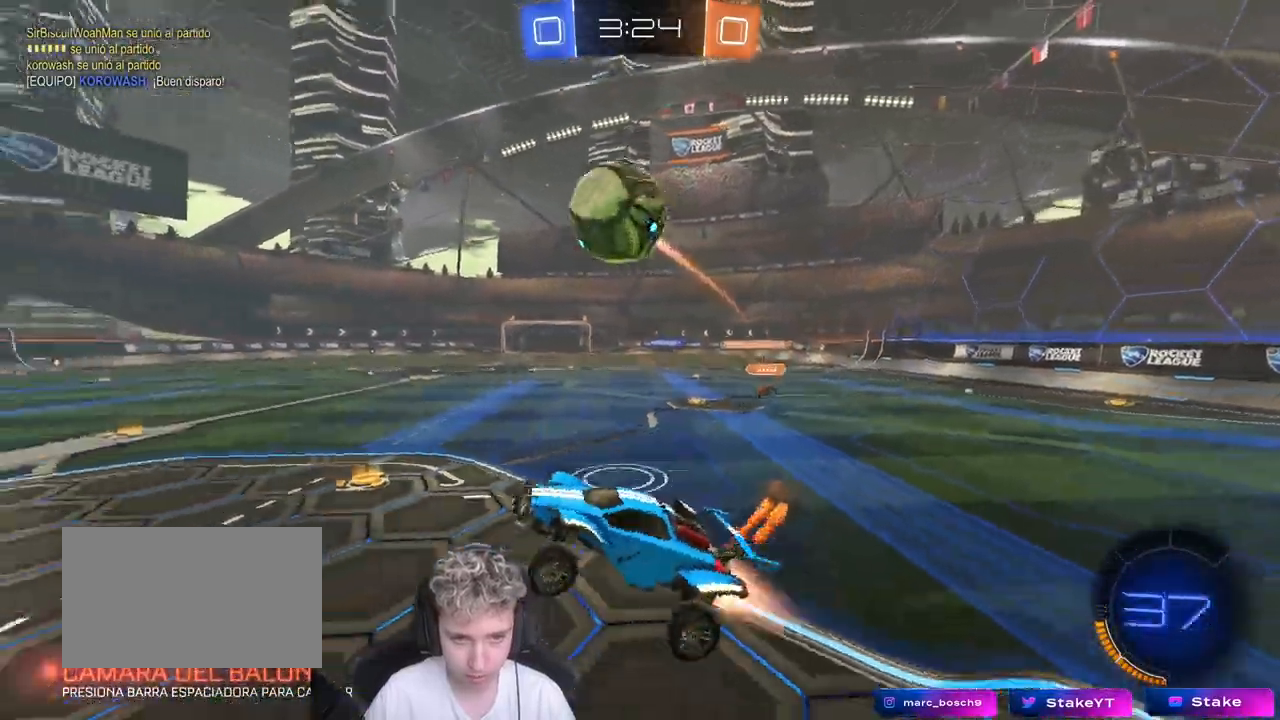
{"keys": ["a", "s", "shift"], "mouse": ["left"], "mouse_move": "still", "events": [[33, "s", "up"], [67, "shift", "up"], [167, "w", "down"], [217, "shift", "down"], [267, "mouse_right", "down"], [267, "shift", "up"], [283, "shift", "down"], [483, "mouse_right", "up"], [483, "s", "down"], [483, "w", "up"]]}
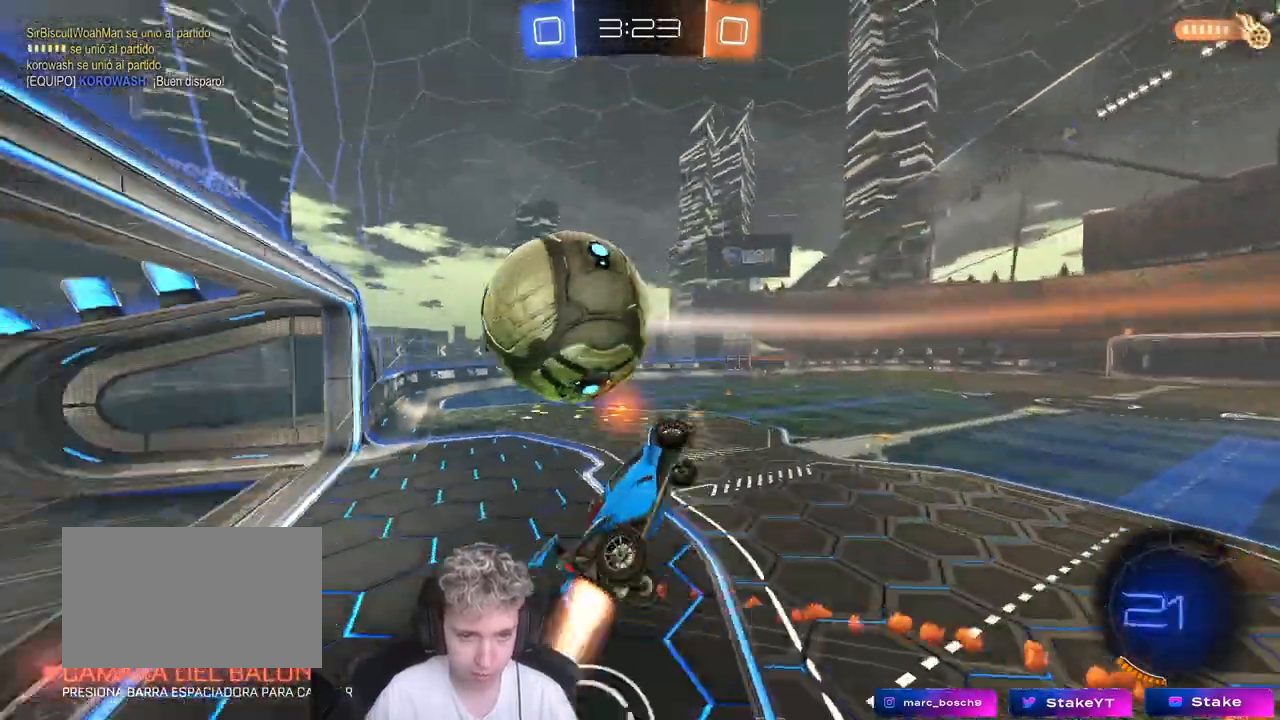
{"keys": ["a", "shift", "space"], "mouse": [], "mouse_move": "up", "events": [[367, "mouse_left", "up"], [367, "s", "up"], [500, "space", "down"]]}
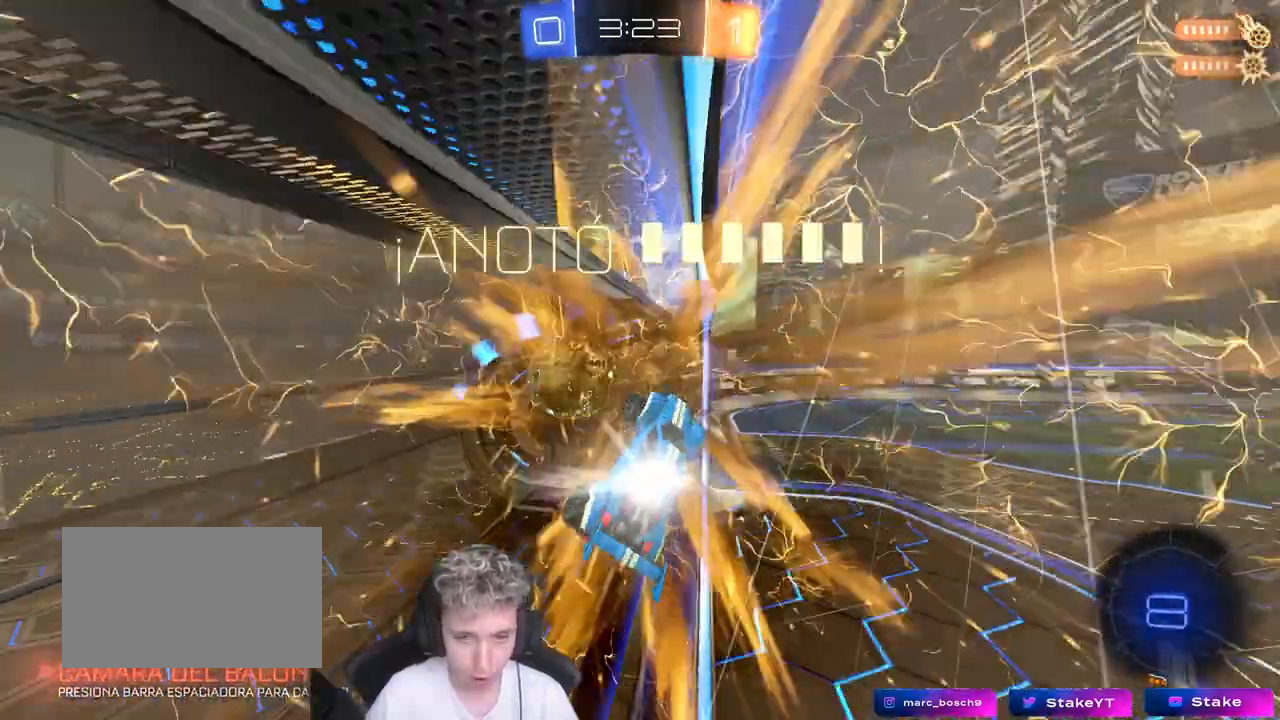
{"keys": ["a", "d", "s", "shift"], "mouse": [], "mouse_move": "still", "events": [[200, "s", "down"], [200, "space", "up"], [483, "d", "down"]]}
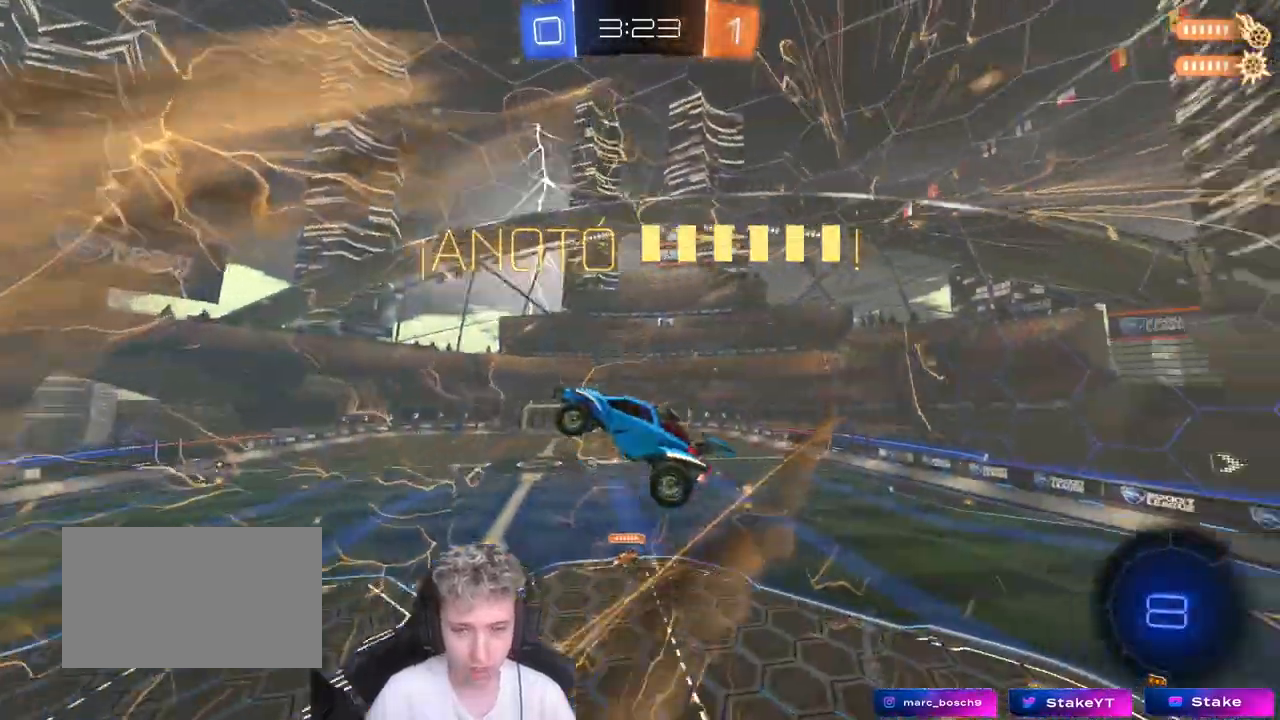
{"keys": ["a", "shift", "w"], "mouse": [], "mouse_move": "still", "events": [[33, "shift", "up"], [83, "a", "up"], [250, "a", "down"], [300, "d", "up"], [300, "shift", "down"], [350, "s", "up"], [450, "w", "down"]]}
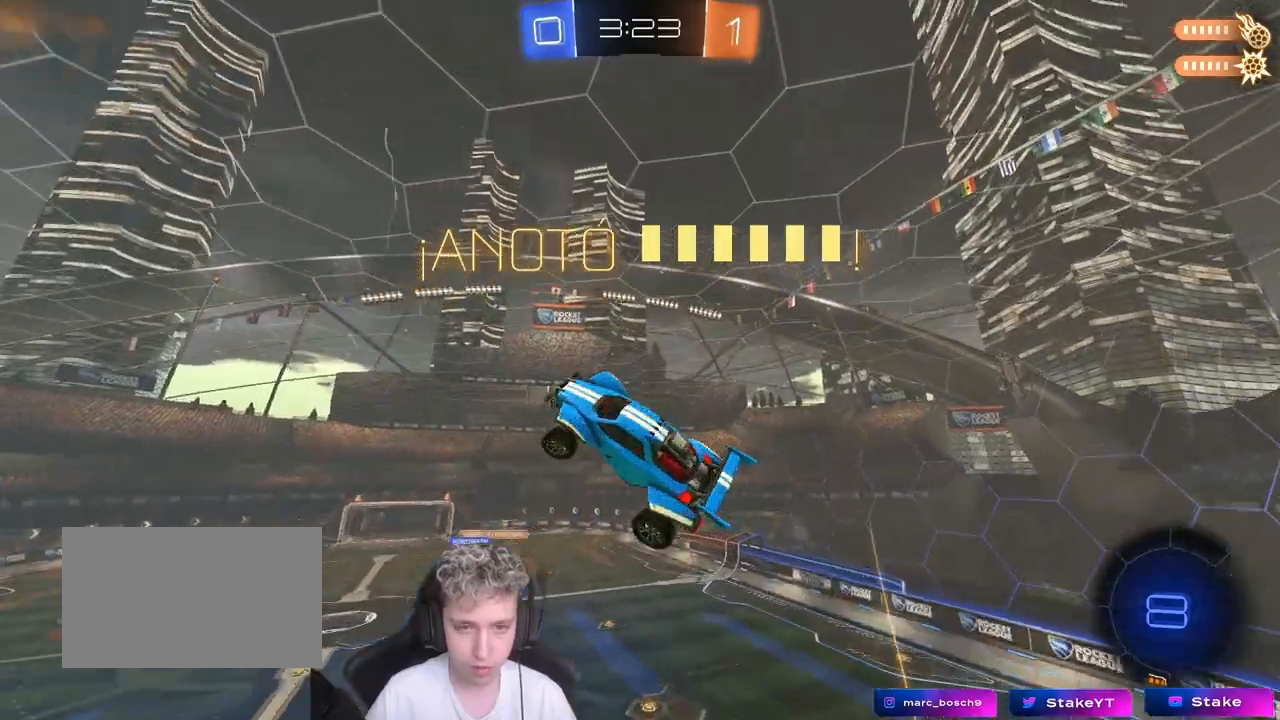
{"keys": ["a", "s"], "mouse": ["left"], "mouse_move": "still", "events": [[183, "w", "up"], [233, "mouse_left", "down"], [283, "s", "down"], [317, "shift", "up"]]}
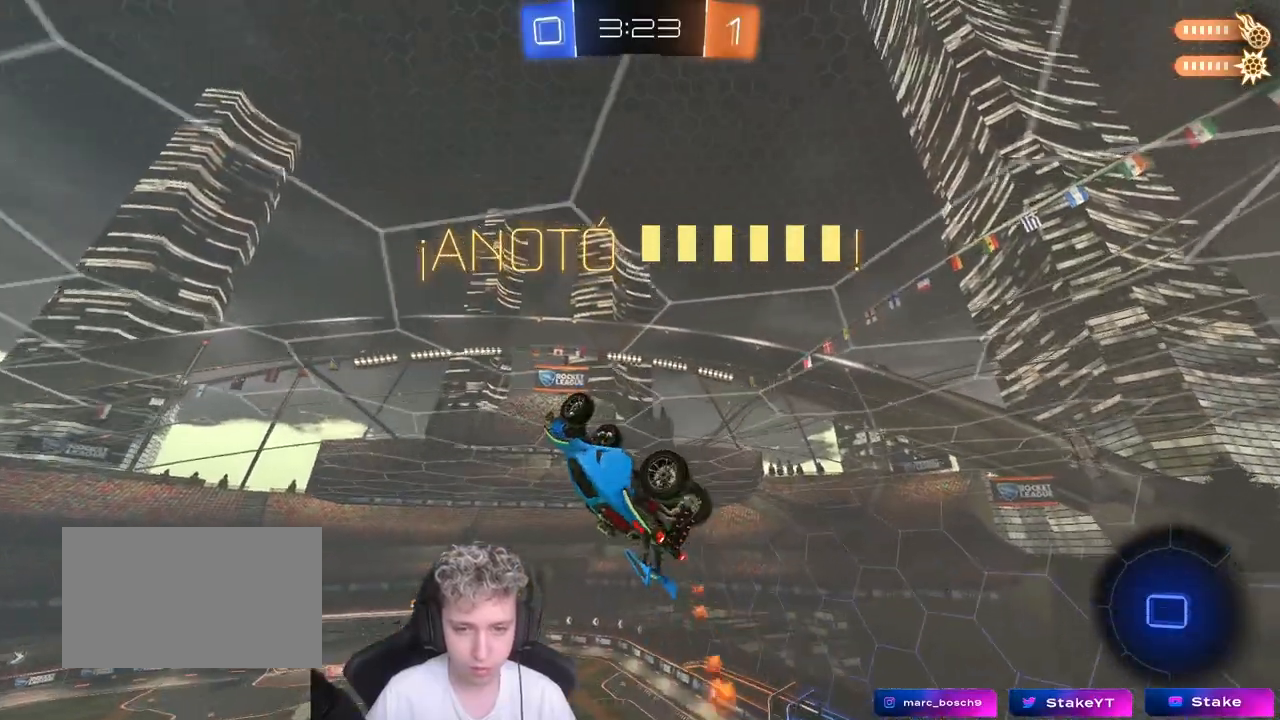
{"keys": ["shift", "w"], "mouse": [], "mouse_move": "still", "events": [[100, "mouse_left", "up"], [100, "s", "up"], [150, "a", "up"], [200, "d", "down"], [250, "shift", "down"], [250, "w", "down"], [300, "d", "up"], [383, "mouse_right", "down"], [483, "mouse_right", "up"]]}
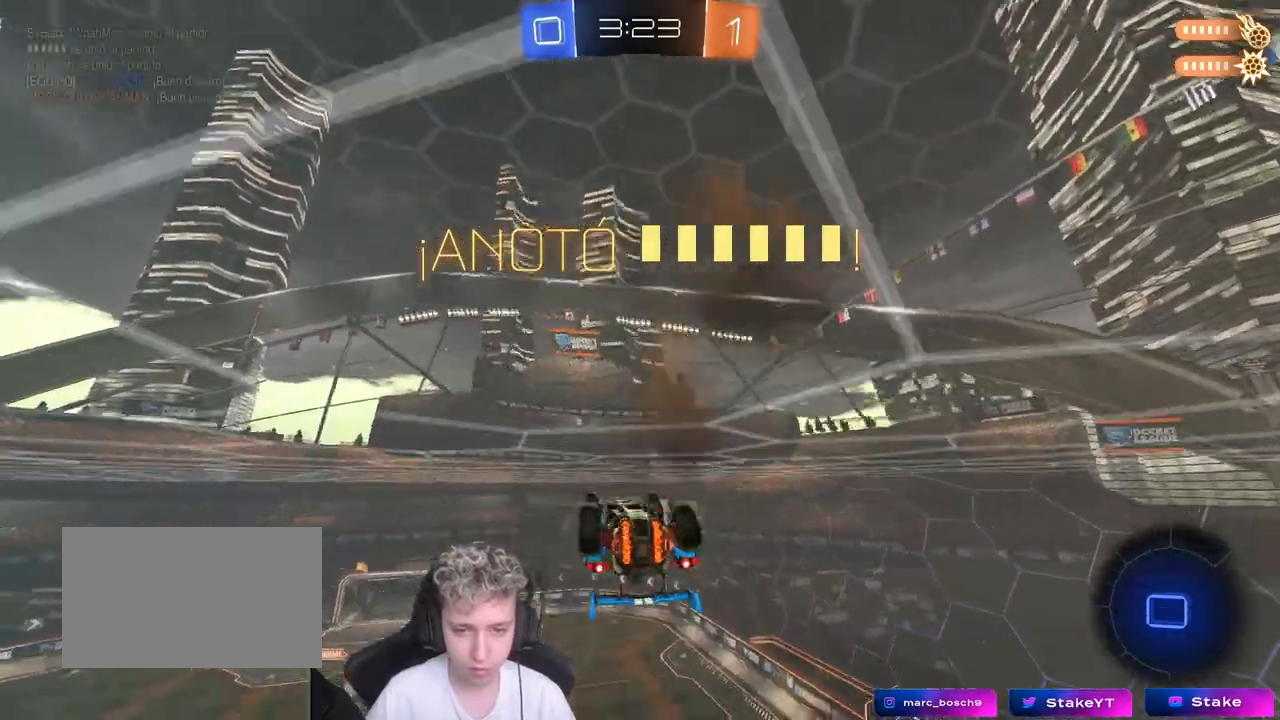
{"keys": ["s"], "mouse": [], "mouse_move": "up", "events": [[67, "mouse_right", "down"], [167, "mouse_right", "up"], [300, "shift", "up"], [300, "w", "up"], [400, "s", "down"]]}
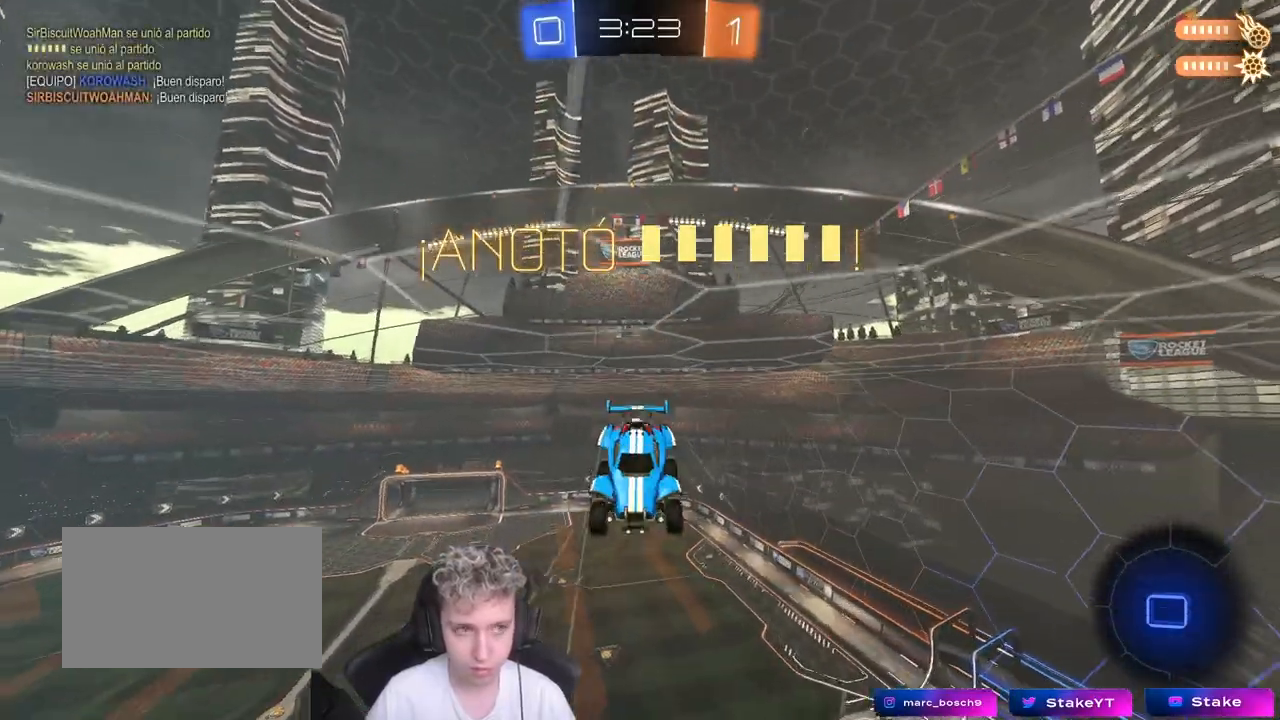
{"keys": [], "mouse": [], "mouse_move": "still", "events": [[133, "s", "up"]]}
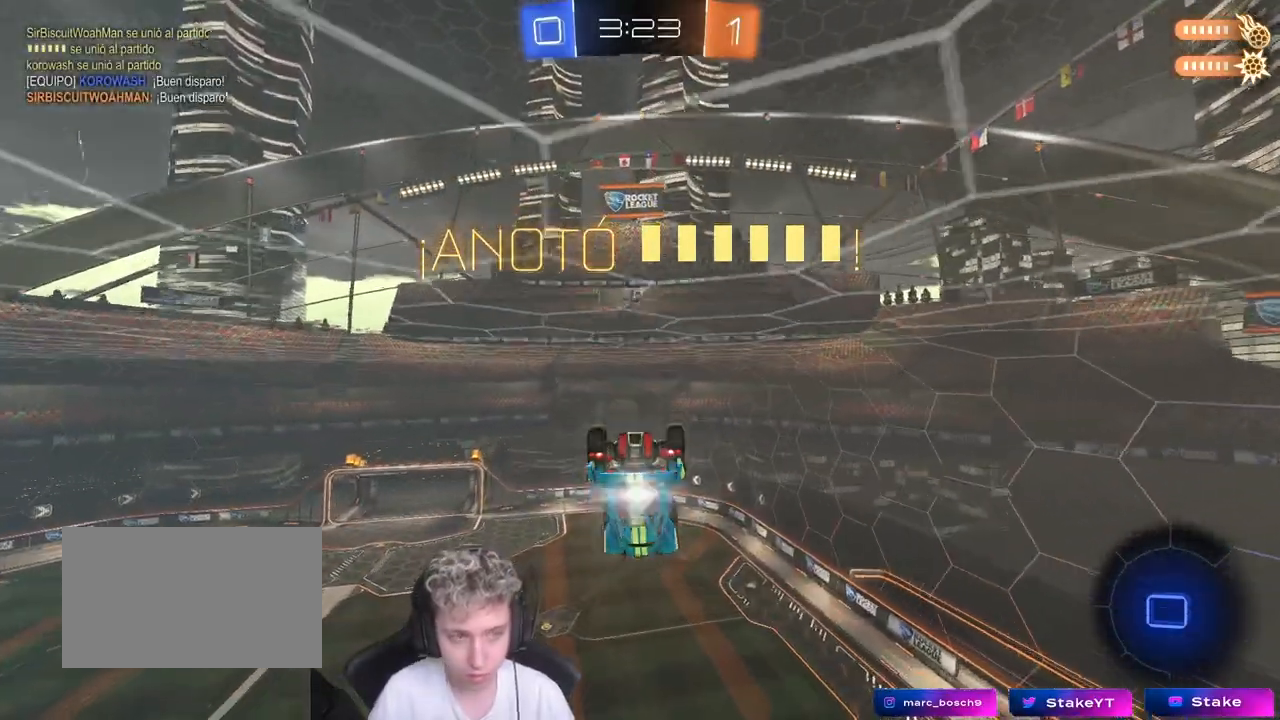
{"keys": [], "mouse": [], "mouse_move": "still", "events": []}
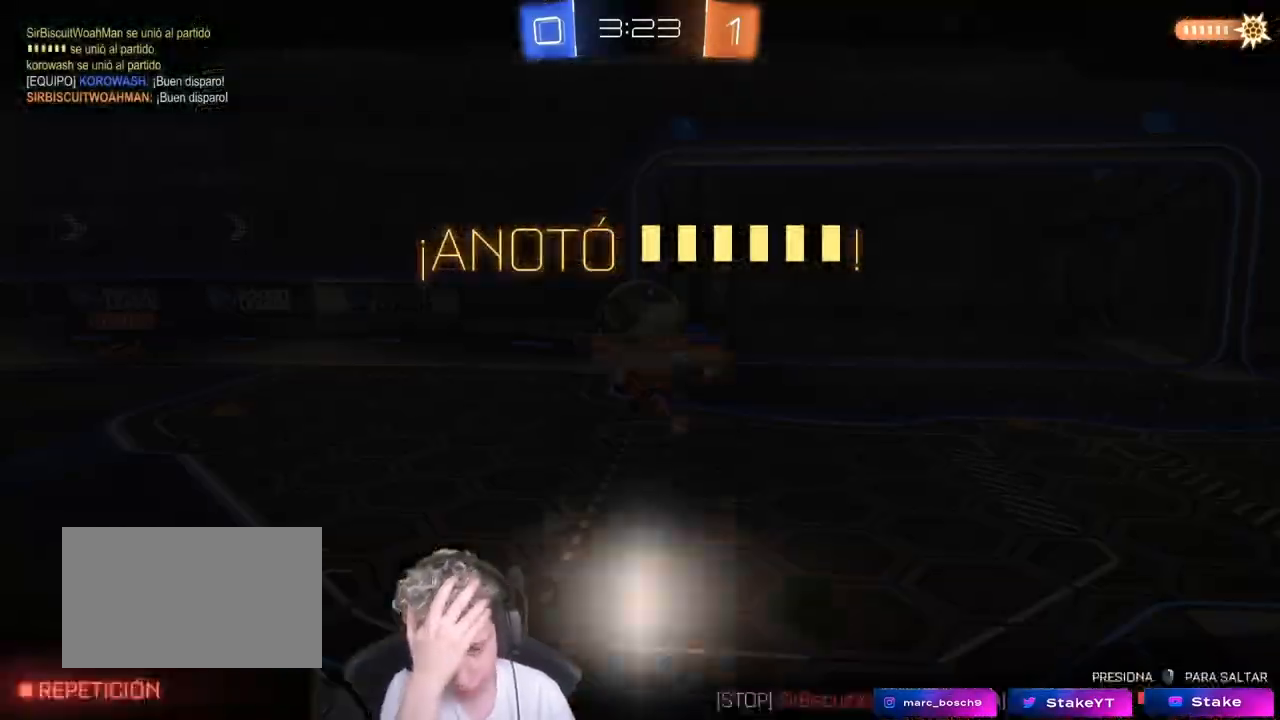
{"keys": [], "mouse": [], "mouse_move": "still", "events": []}
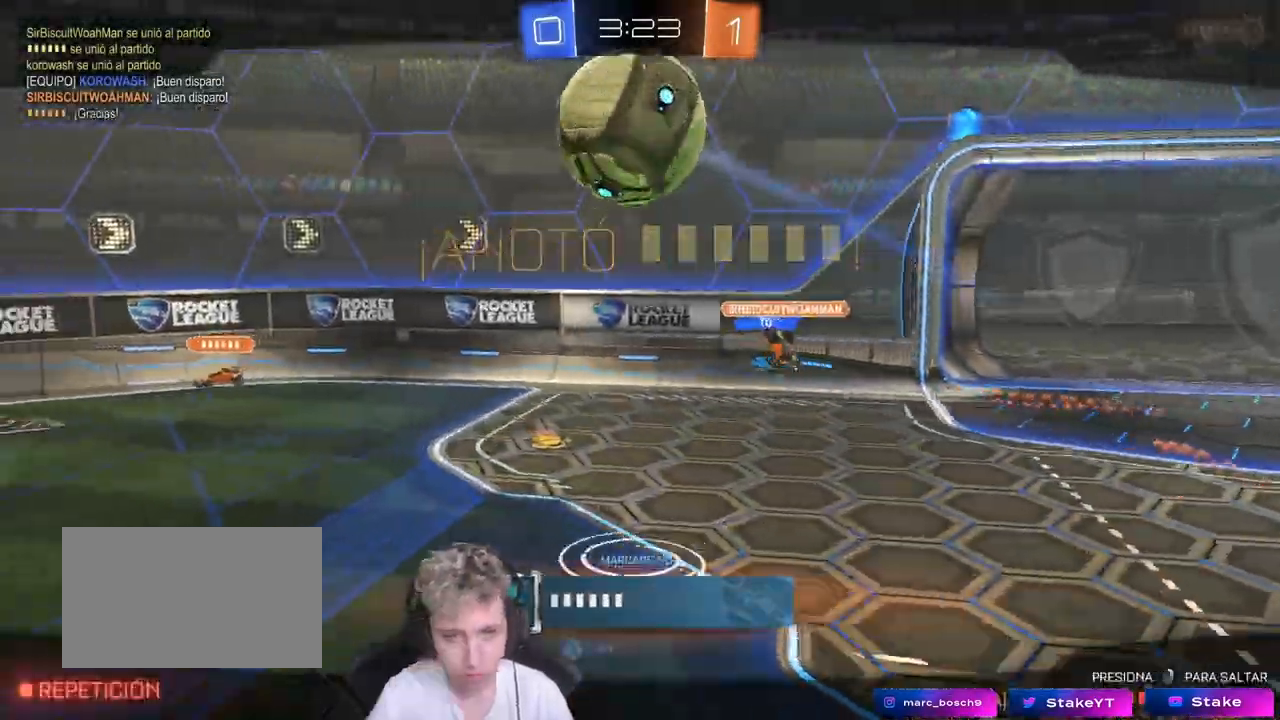
{"keys": ["x"], "mouse": [], "mouse_move": "up", "events": [[417, "x", "down"]]}
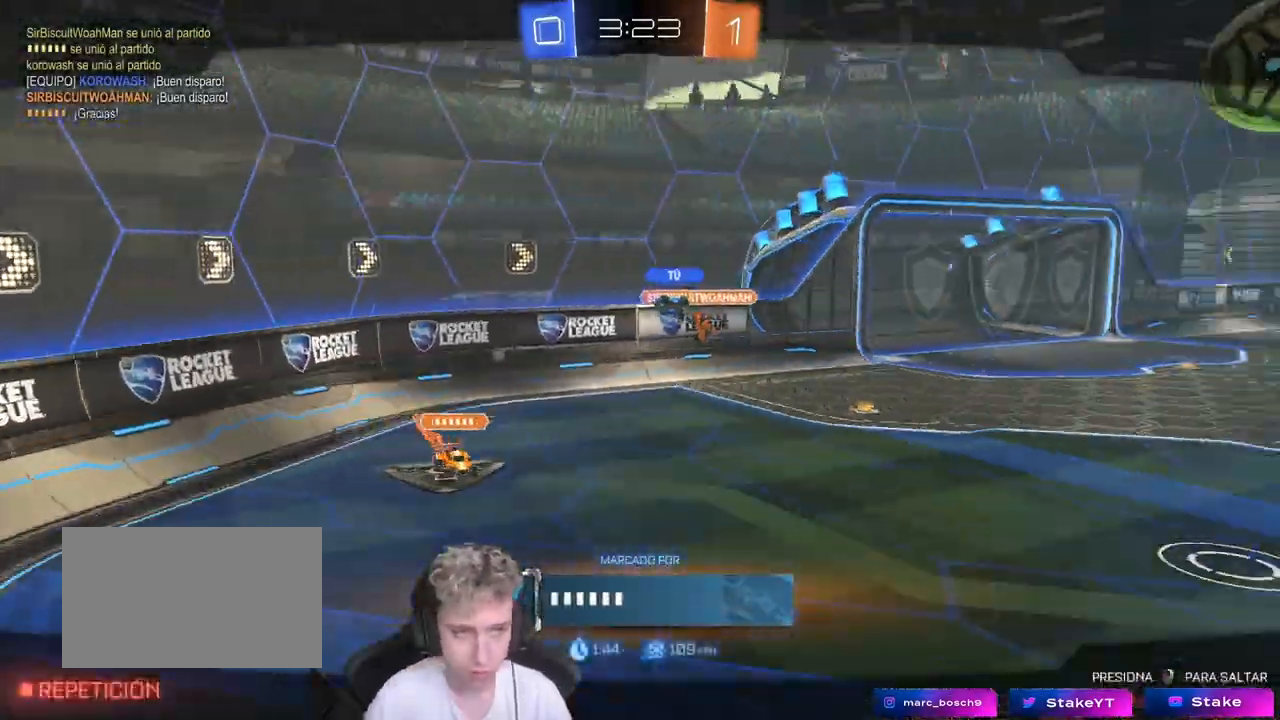
{"keys": ["x"], "mouse": [], "mouse_move": "still", "events": []}
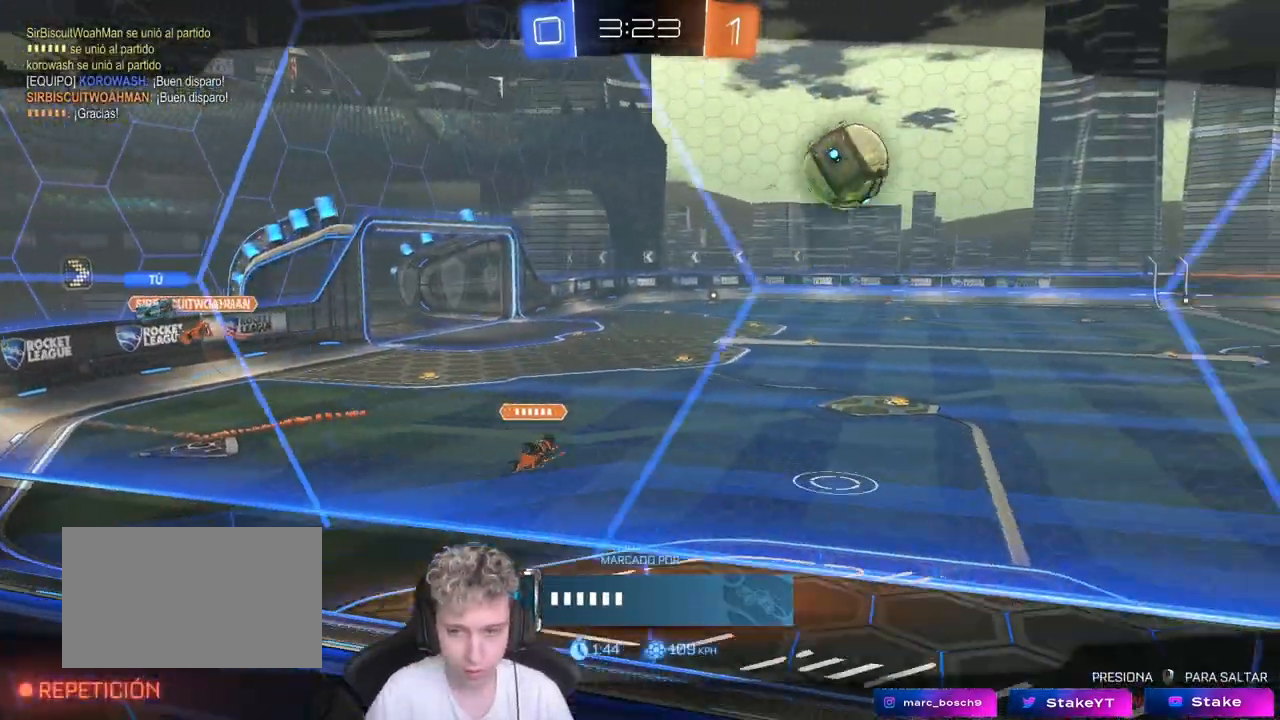
{"keys": ["x"], "mouse": [], "mouse_move": "still", "events": []}
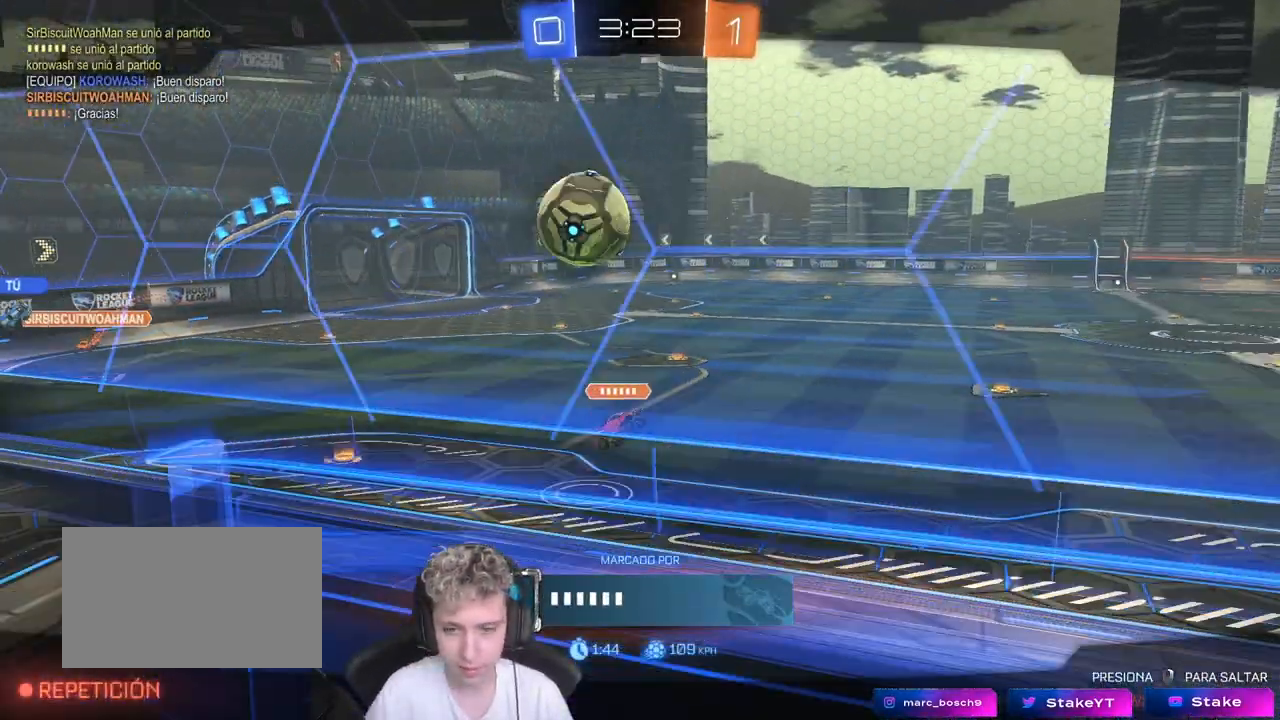
{"keys": ["x"], "mouse": [], "mouse_move": "still", "events": []}
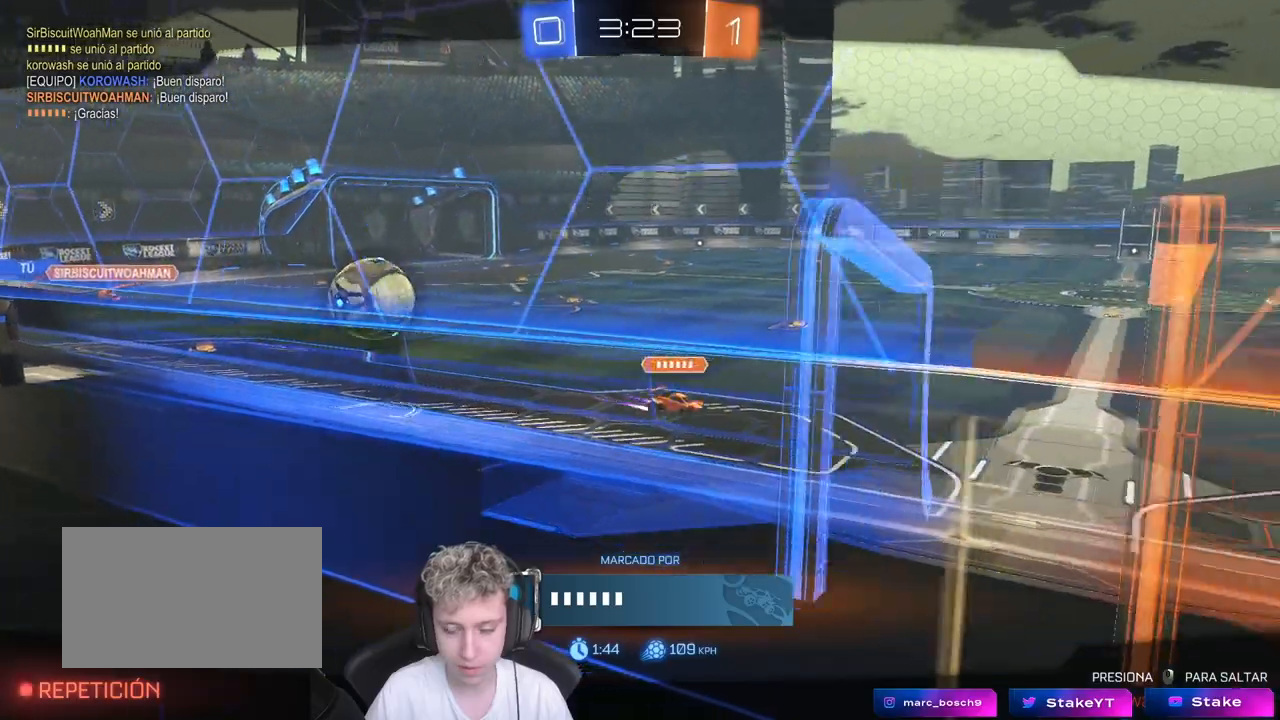
{"keys": [], "mouse": [], "mouse_move": "still", "events": [[283, "x", "up"]]}